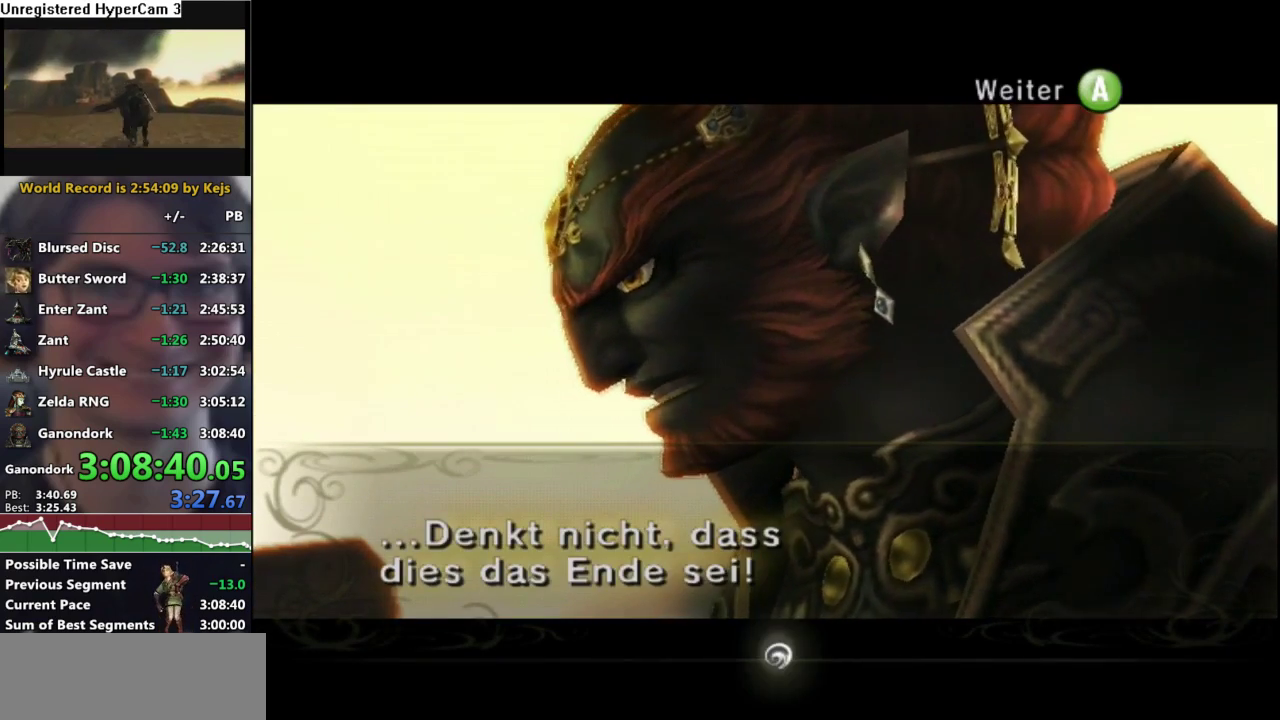
Gameplay with a controller (Nintendo layout); each line is a JSON object with the inputs held at the frame after it. "events" lists button and stick changes between this image and that frame as [ms after this image, input, new state], when the widget could be followed in between. Not read: L3 R3.
{"buttons": ["A", "B"], "left_stick": "center", "right_stick": "center", "events": [[183, "A", "down"], [200, "B", "down"], [317, "A", "up"], [433, "A", "down"]]}
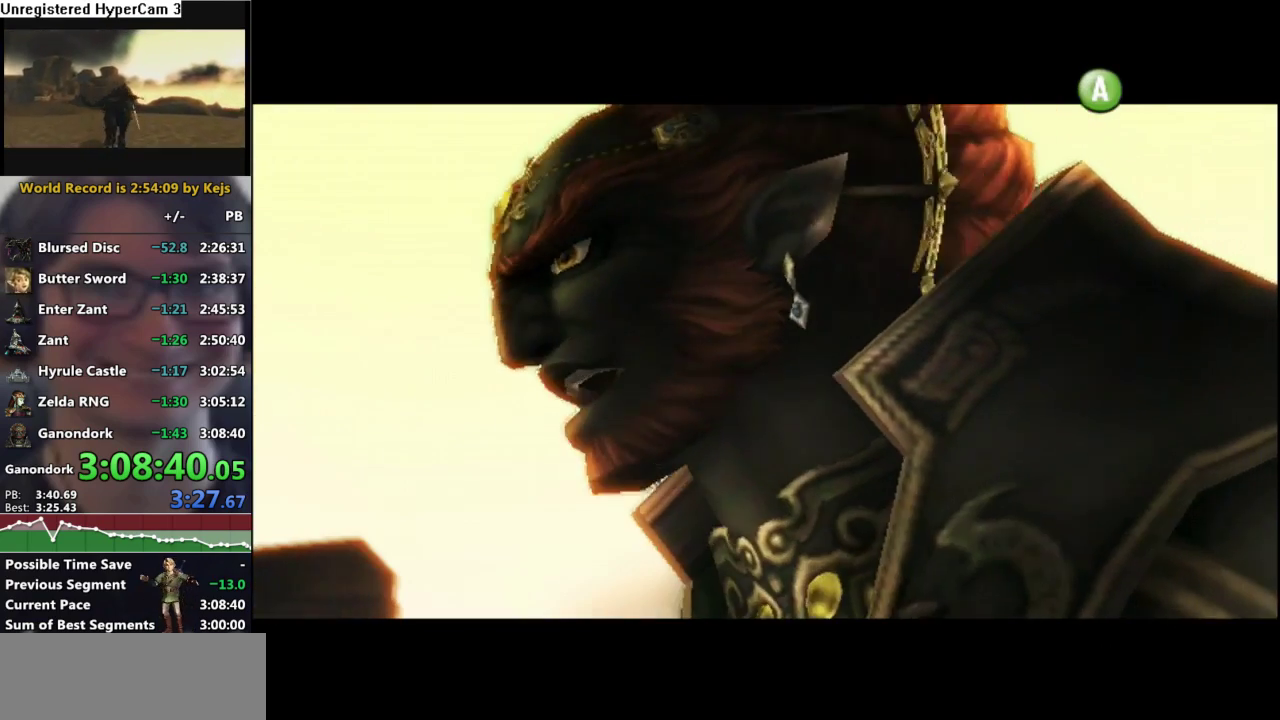
{"buttons": [], "left_stick": "center", "right_stick": "center", "events": [[17, "B", "up"], [83, "A", "up"], [117, "B", "down"], [183, "B", "up"], [250, "B", "down"], [283, "A", "down"], [367, "A", "up"], [367, "B", "up"]]}
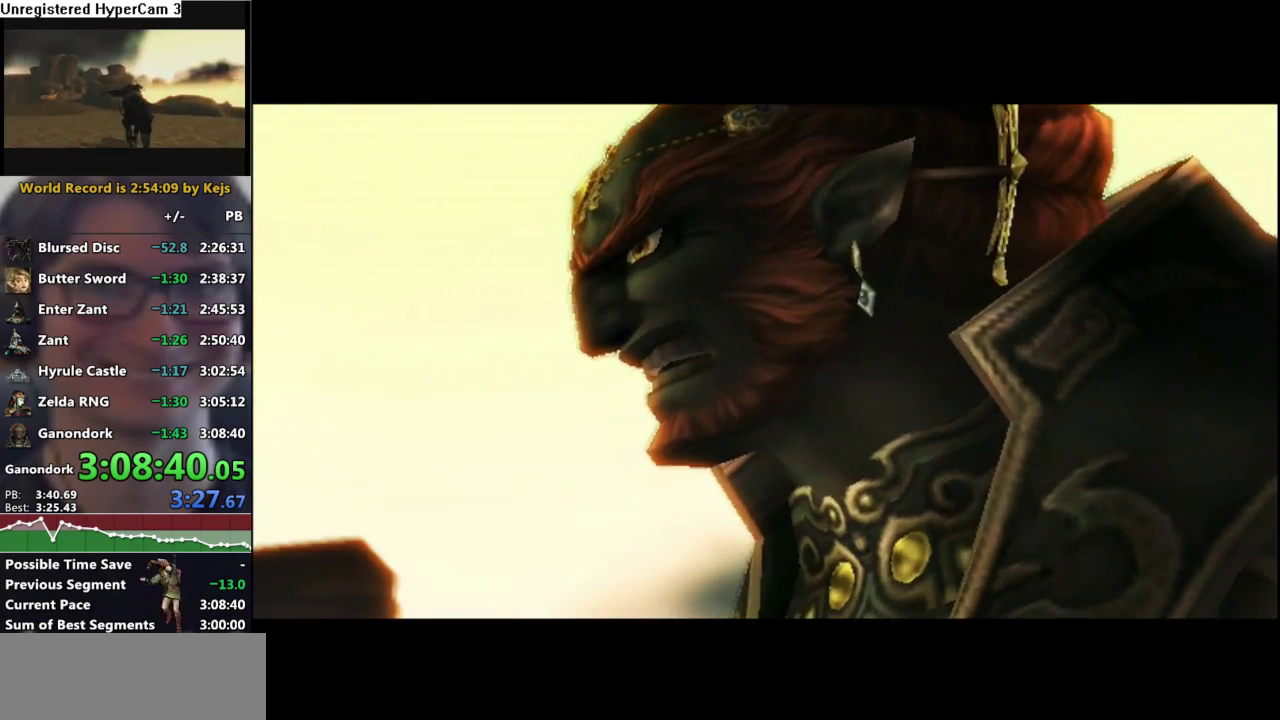
{"buttons": ["A", "B"], "left_stick": "center", "right_stick": "center", "events": [[50, "B", "down"], [167, "B", "up"], [233, "B", "down"], [283, "A", "down"], [367, "B", "up"], [383, "A", "up"], [467, "A", "down"], [467, "B", "down"]]}
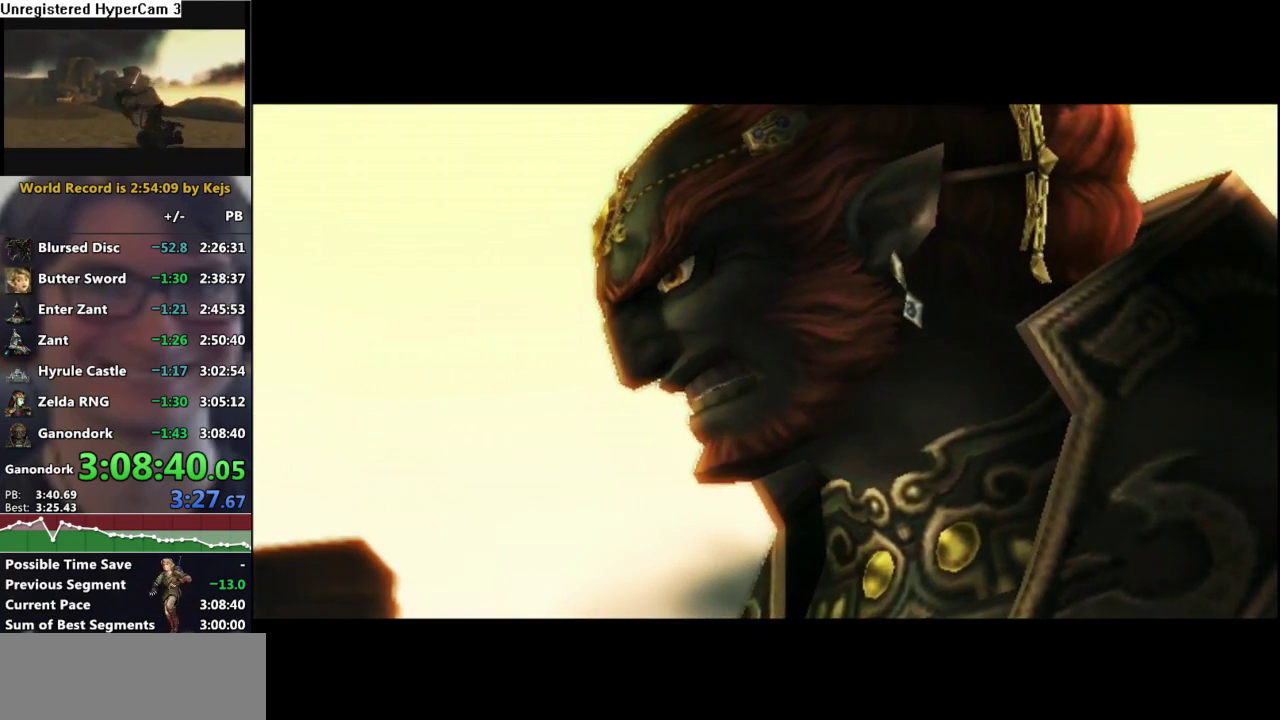
{"buttons": ["A"], "left_stick": "center", "right_stick": "center", "events": [[67, "A", "up"], [100, "B", "up"], [150, "B", "down"], [167, "A", "down"], [250, "A", "up"], [250, "B", "up"], [300, "B", "down"], [400, "B", "up"], [483, "A", "down"]]}
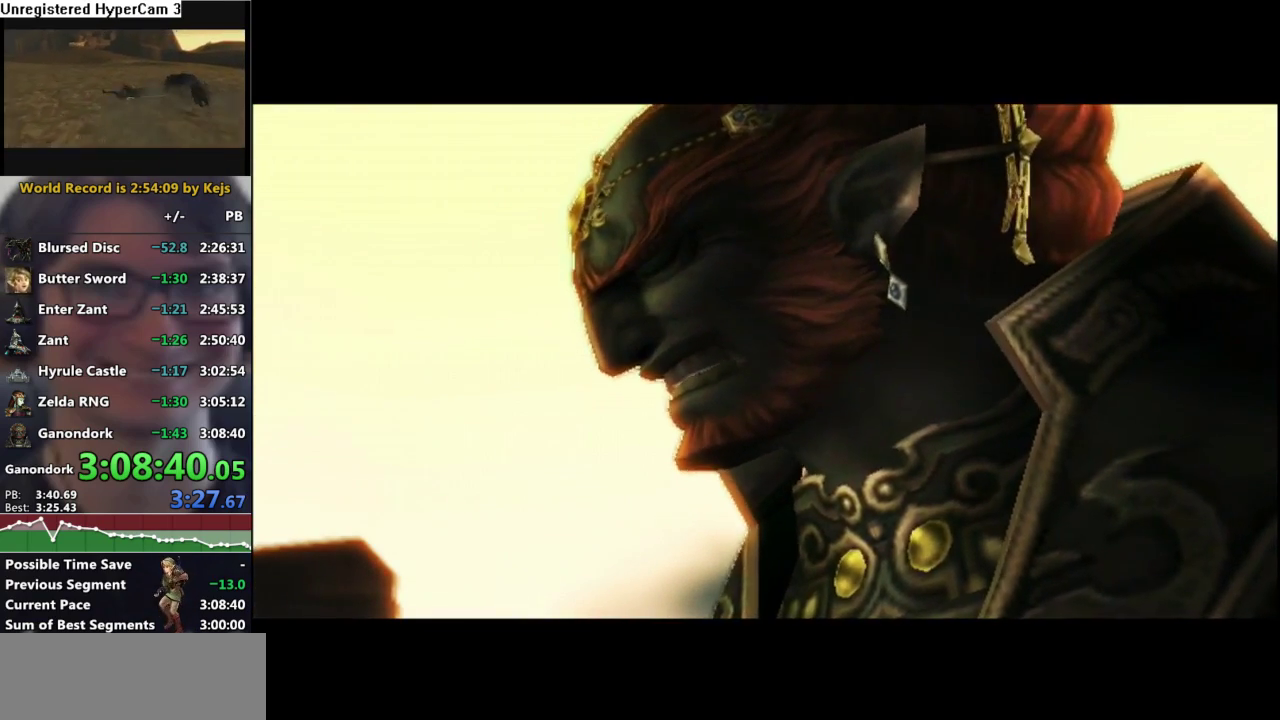
{"buttons": ["A"], "left_stick": "center", "right_stick": "center", "events": [[67, "A", "up"], [133, "B", "down"], [250, "B", "up"], [317, "B", "down"], [350, "A", "down"], [417, "B", "up"]]}
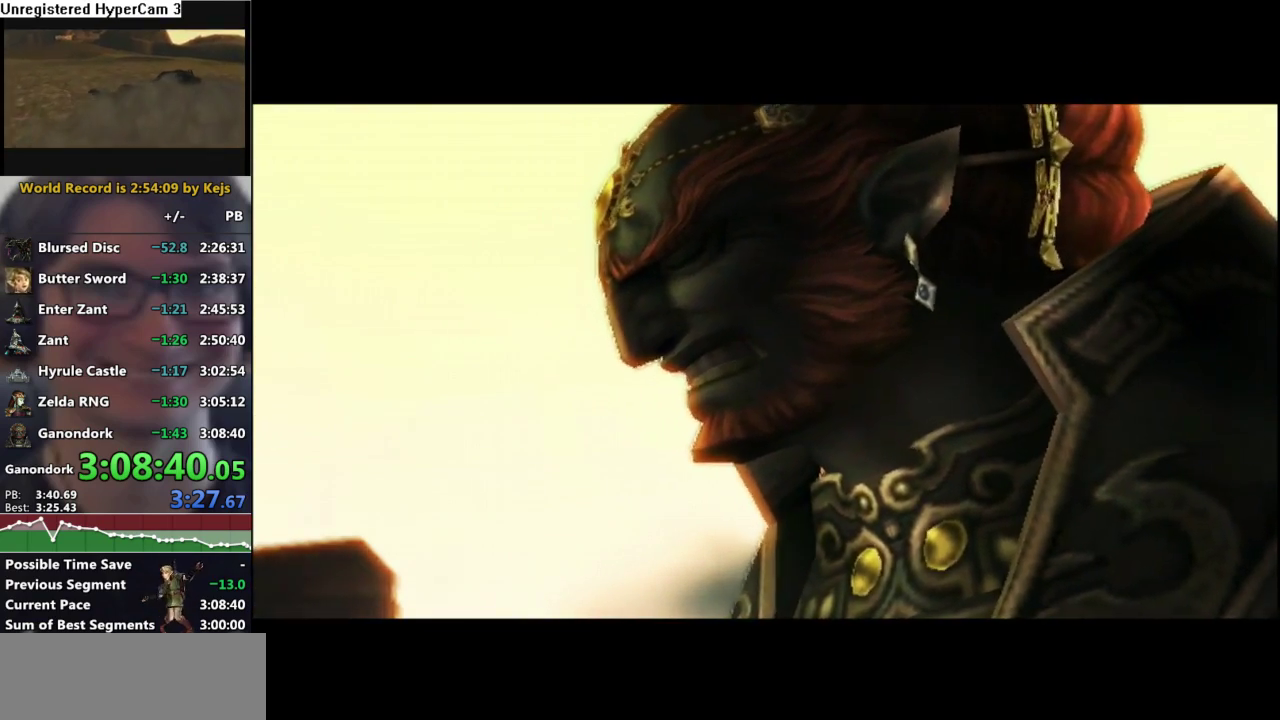
{"buttons": [], "left_stick": "center", "right_stick": "center", "events": [[33, "B", "down"], [100, "A", "up"], [100, "B", "up"], [167, "B", "down"], [217, "A", "down"], [267, "A", "up"], [300, "B", "up"], [350, "A", "down"], [383, "B", "down"], [450, "B", "up"], [483, "A", "up"]]}